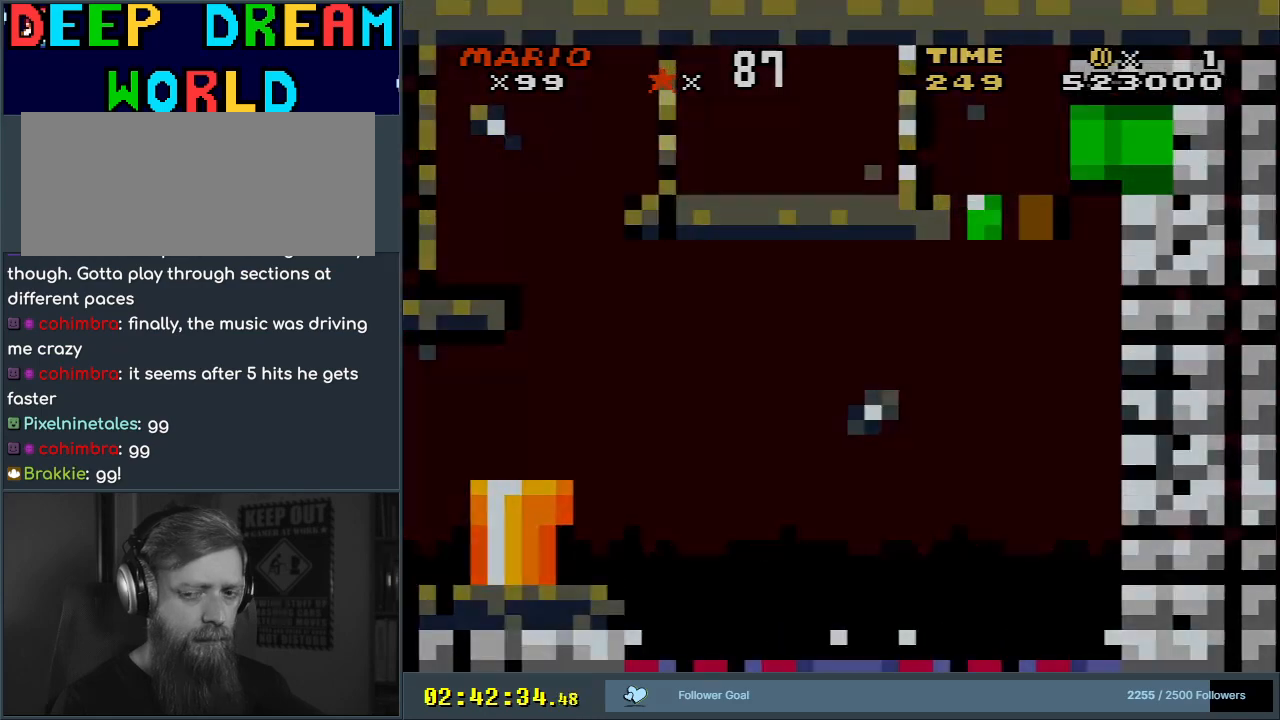
Gameplay with a controller (Nintendo layout); each line is a JSON object with the inputs held at the frame after it. "events" lists button and stick changes between this image and that frame as [ms after this image, input, new state], when the widget could be followed in between. Not read: L3 R3.
{"buttons": ["B", "Y"], "events": []}
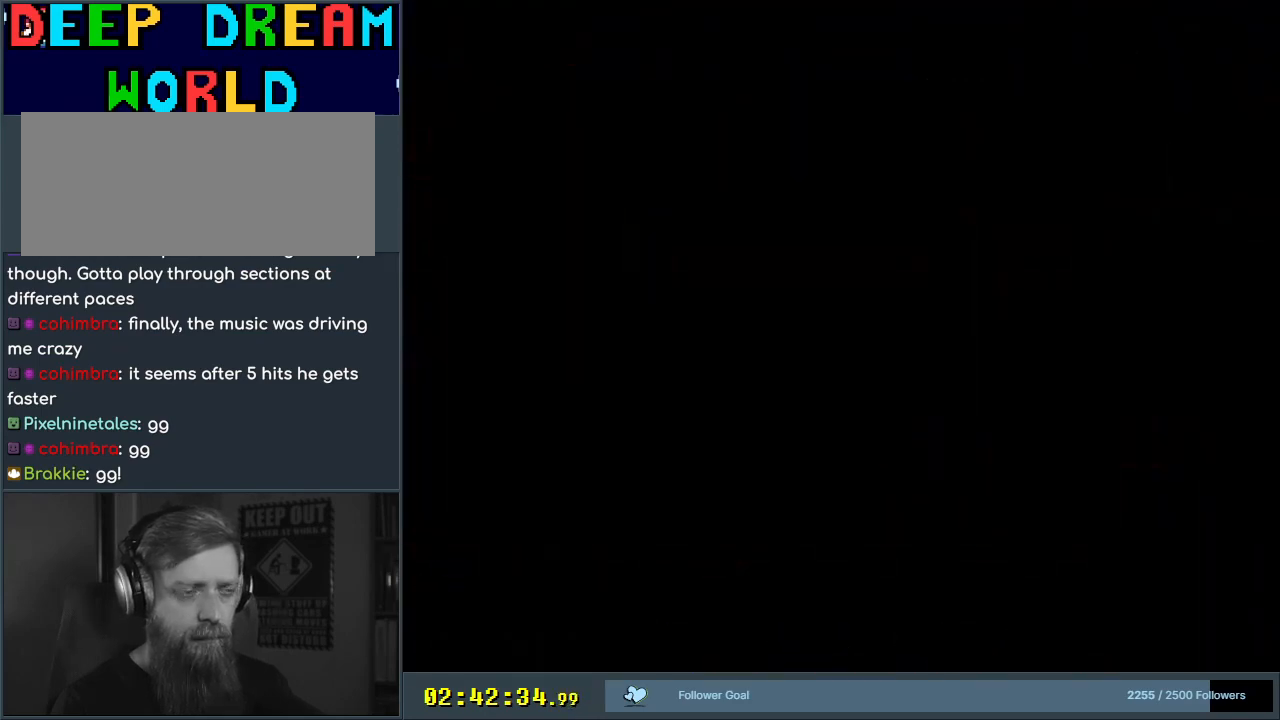
{"buttons": ["B", "Y"], "events": []}
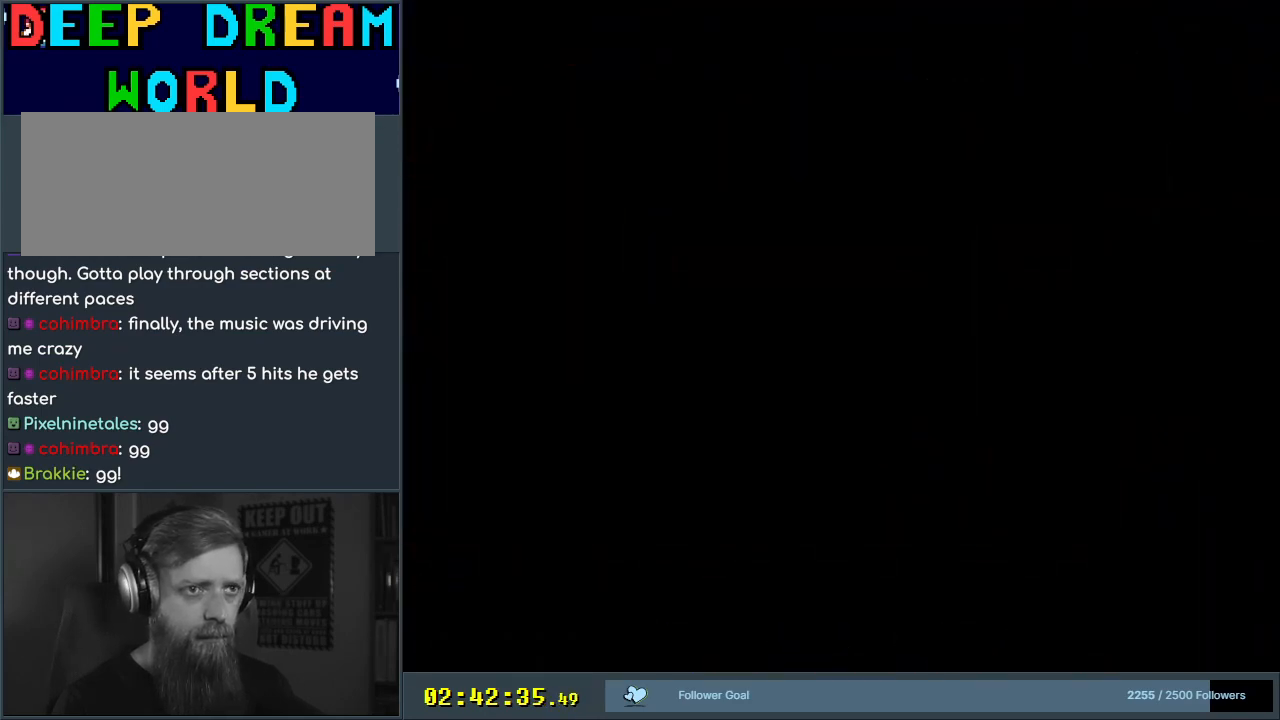
{"buttons": ["B", "Y"], "events": []}
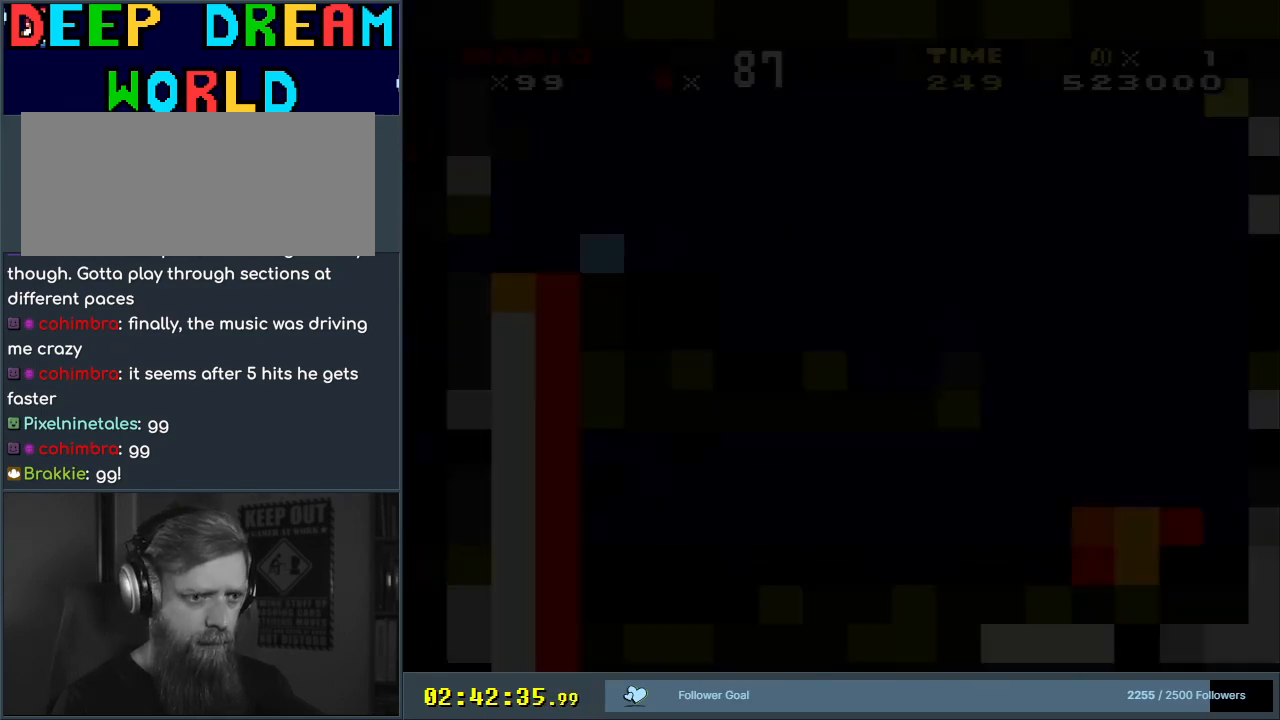
{"buttons": ["B", "Y"], "events": []}
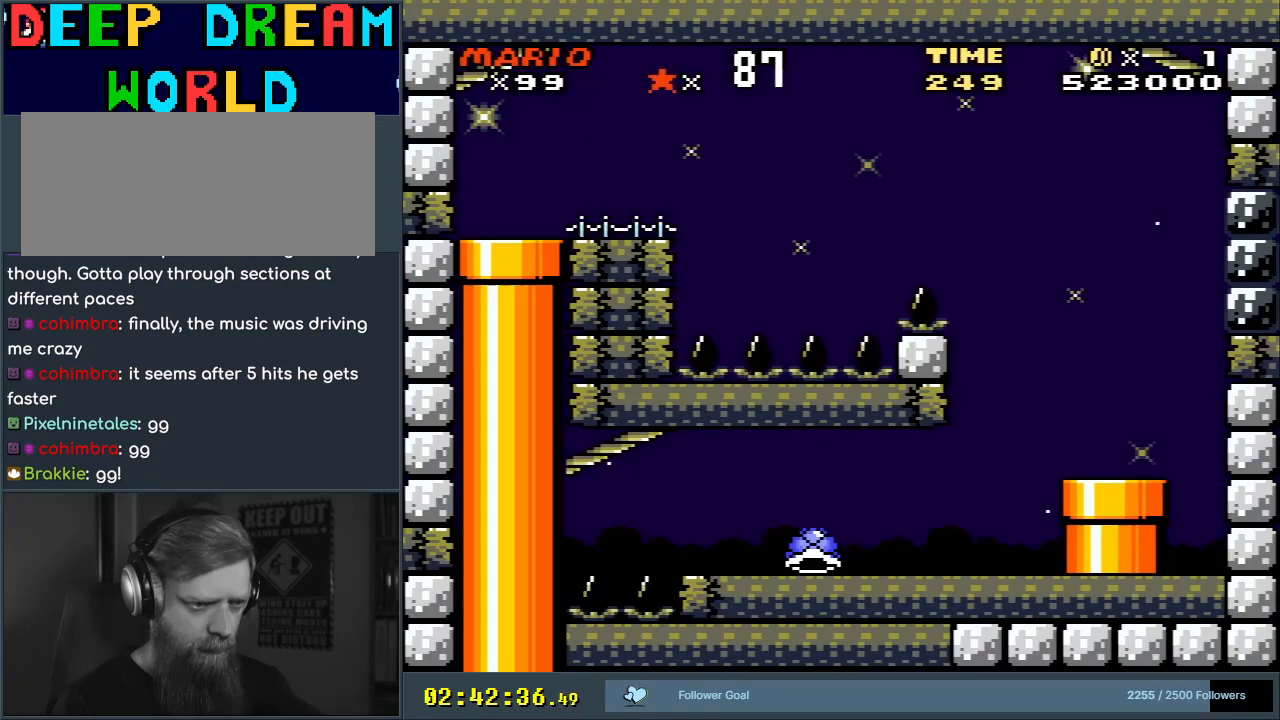
{"buttons": ["B", "Y"], "events": []}
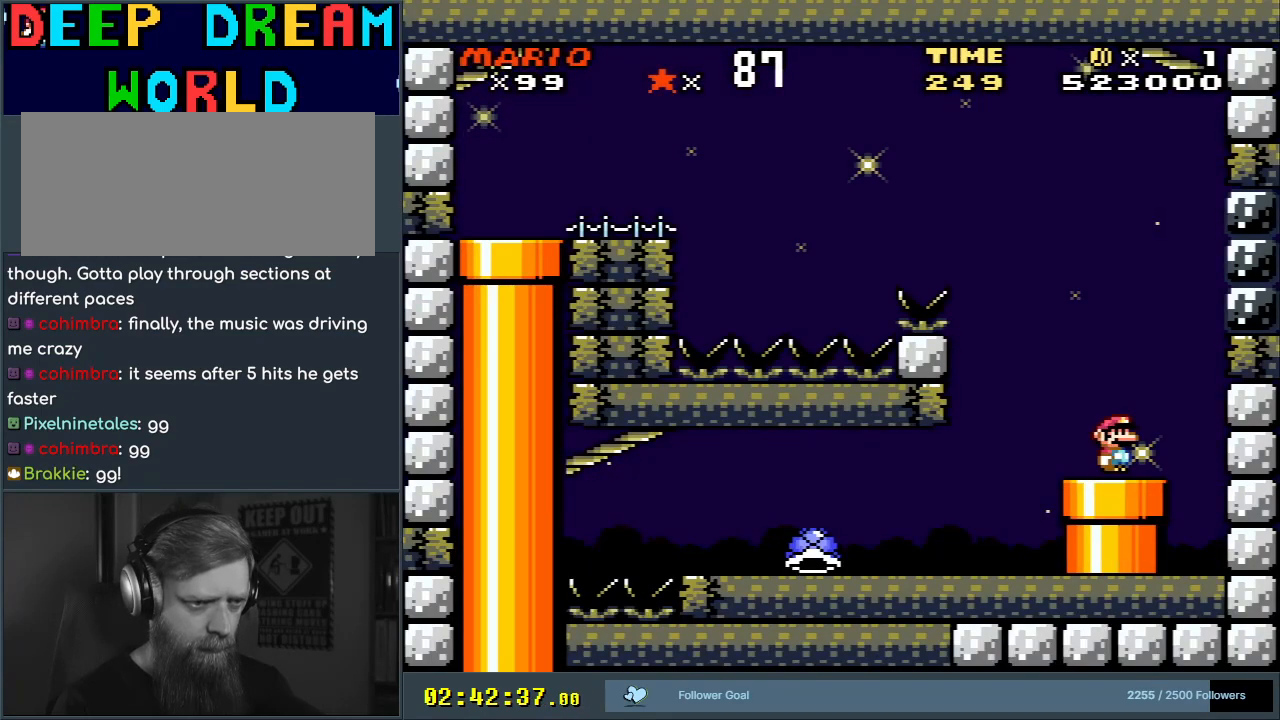
{"buttons": ["Y", "DPAD_LEFT"], "events": [[183, "DPAD_LEFT", "down"], [350, "B", "up"]]}
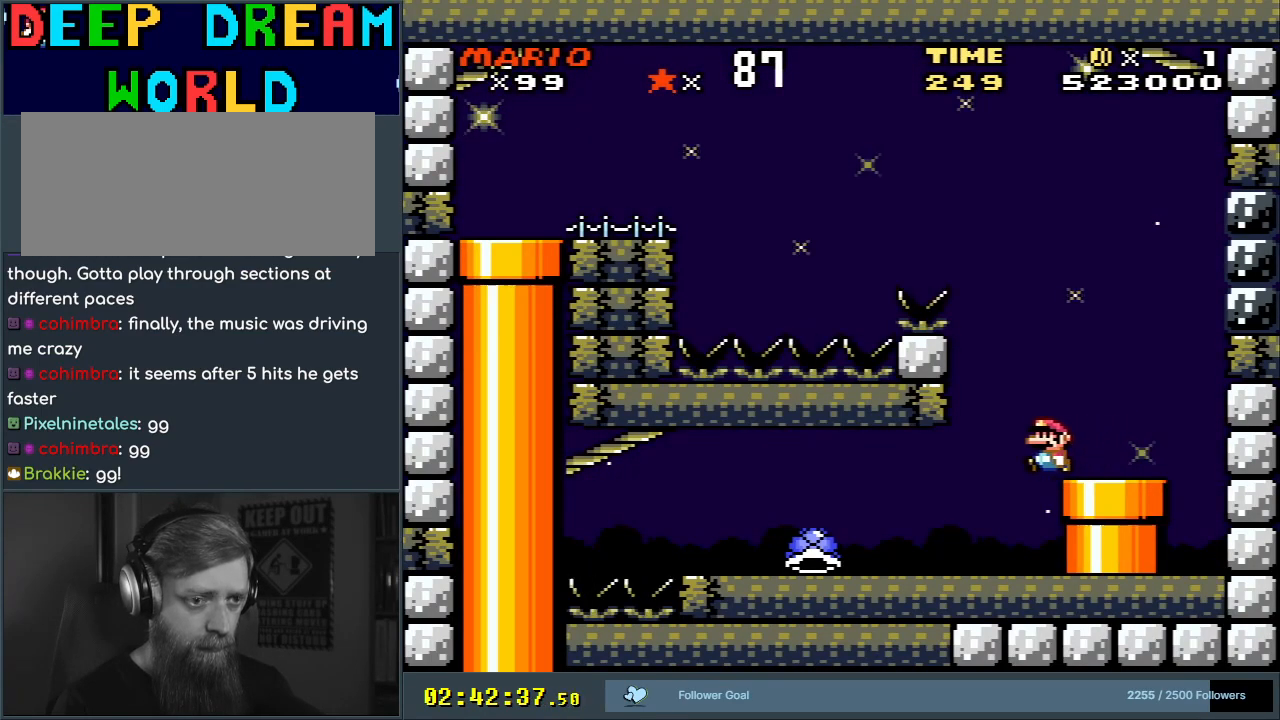
{"buttons": ["Y"], "events": [[450, "DPAD_LEFT", "up"]]}
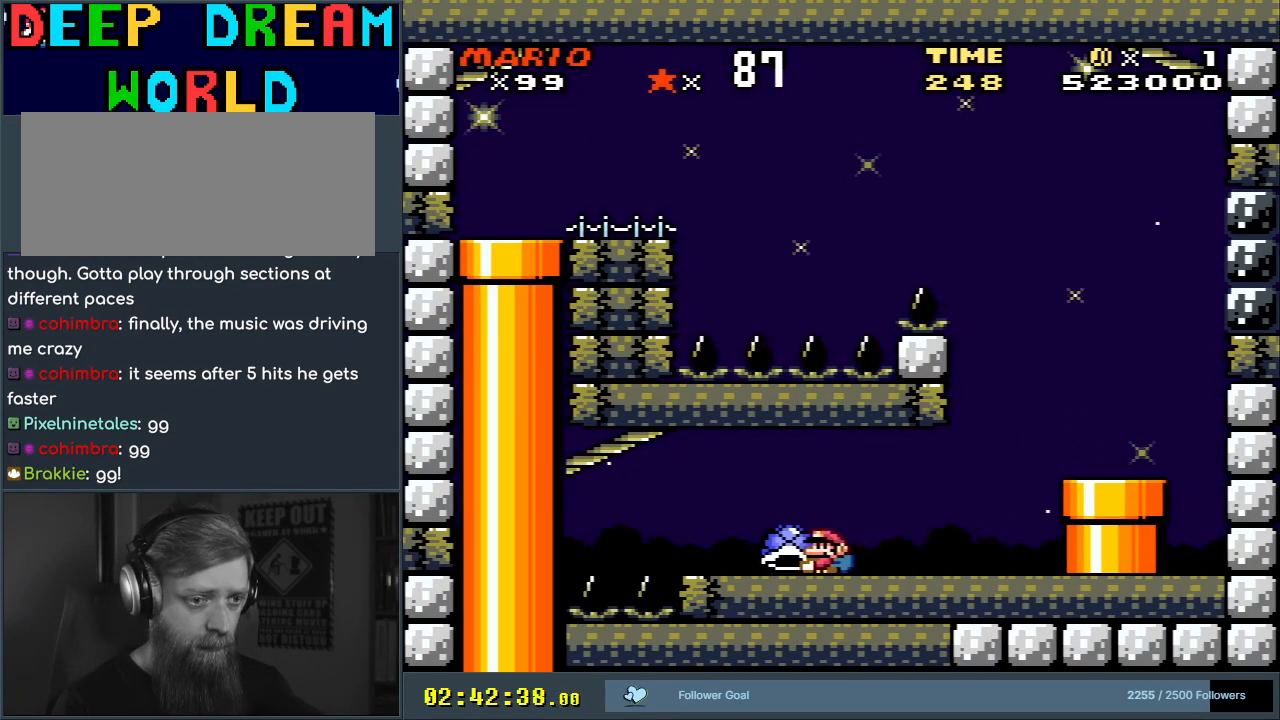
{"buttons": ["Y", "DPAD_RIGHT"], "events": [[100, "DPAD_RIGHT", "down"]]}
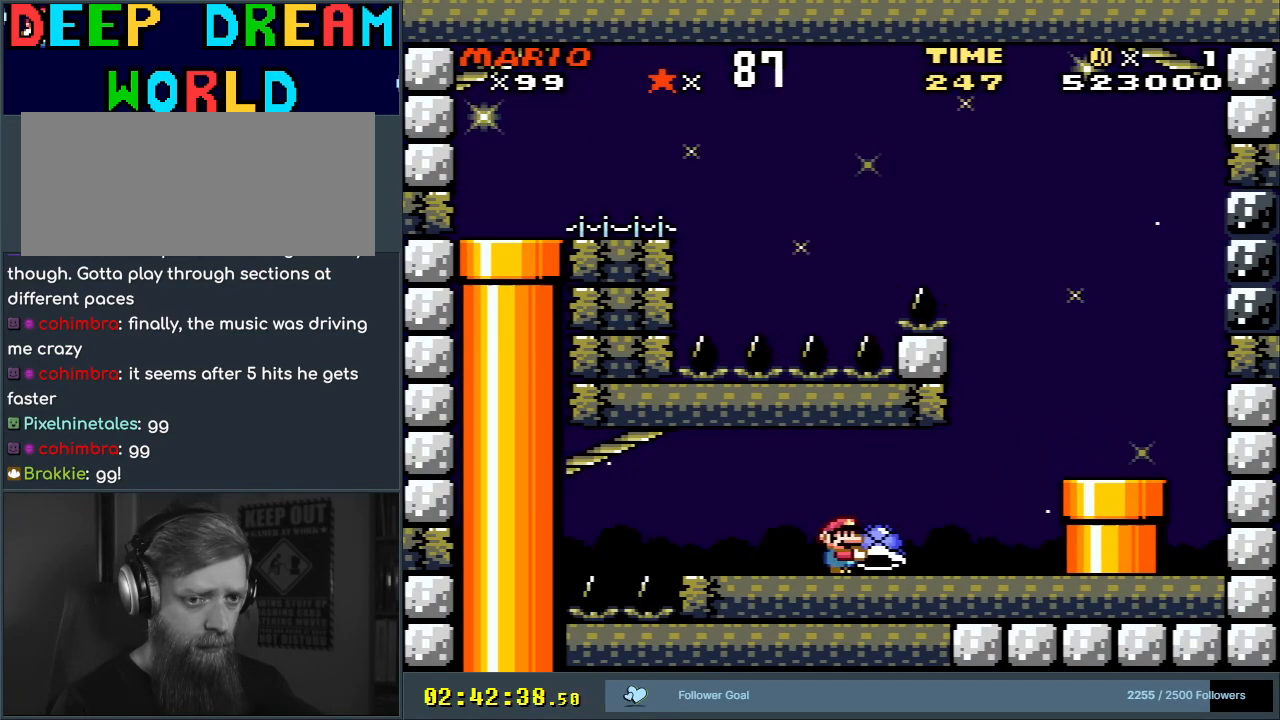
{"buttons": ["Y", "DPAD_LEFT"], "events": [[183, "B", "down"], [300, "DPAD_RIGHT", "up"], [383, "B", "up"], [450, "DPAD_LEFT", "down"]]}
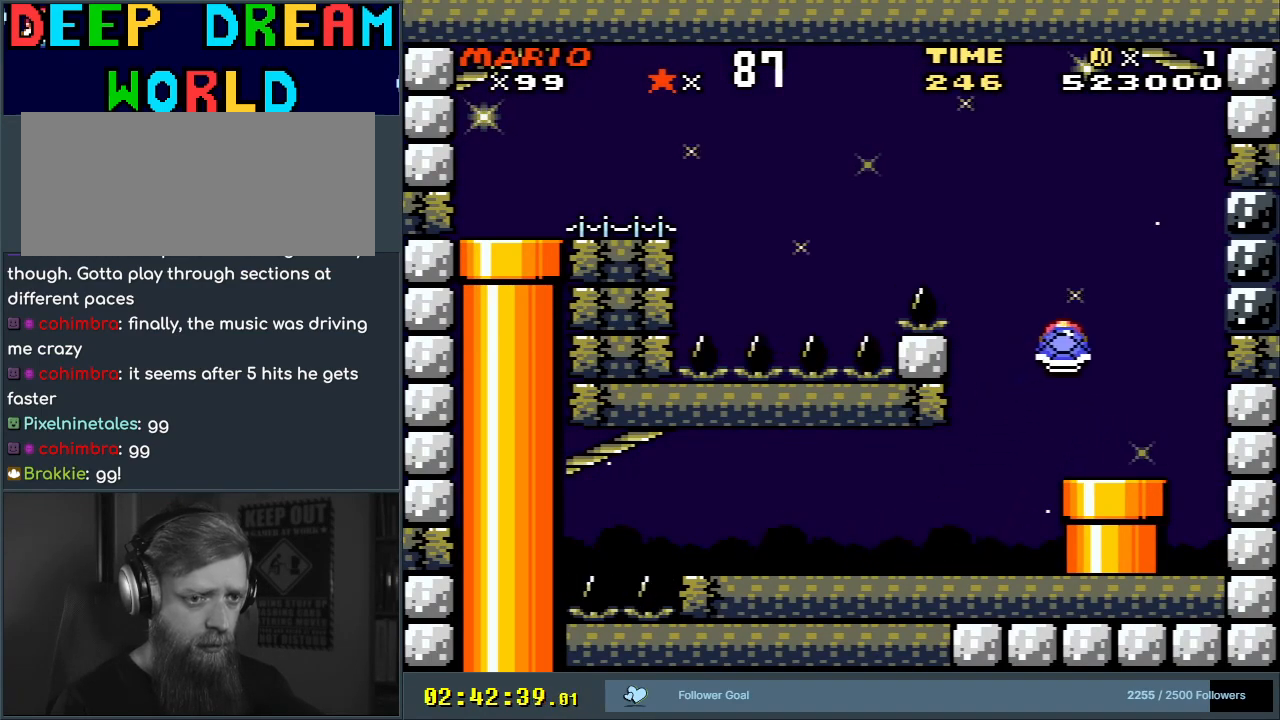
{"buttons": ["Y"], "events": [[83, "DPAD_LEFT", "up"]]}
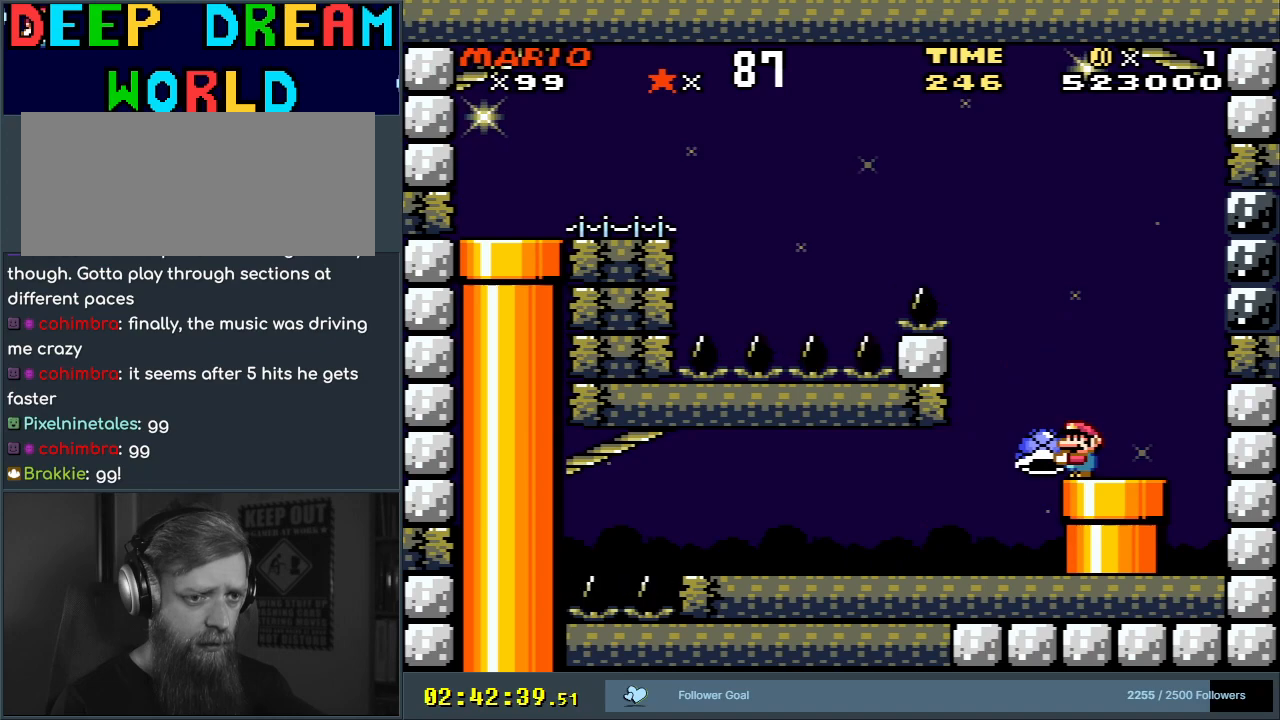
{"buttons": ["B", "Y"], "events": [[150, "B", "down"]]}
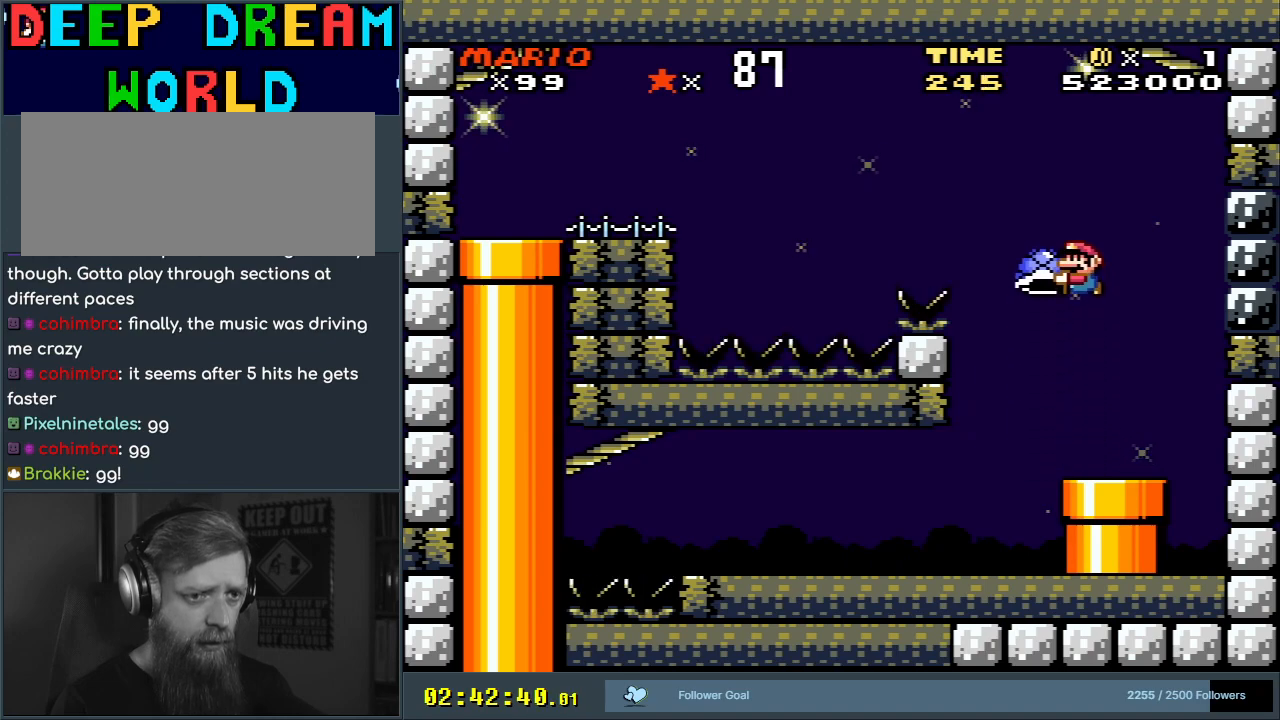
{"buttons": ["Y"], "events": [[100, "B", "up"]]}
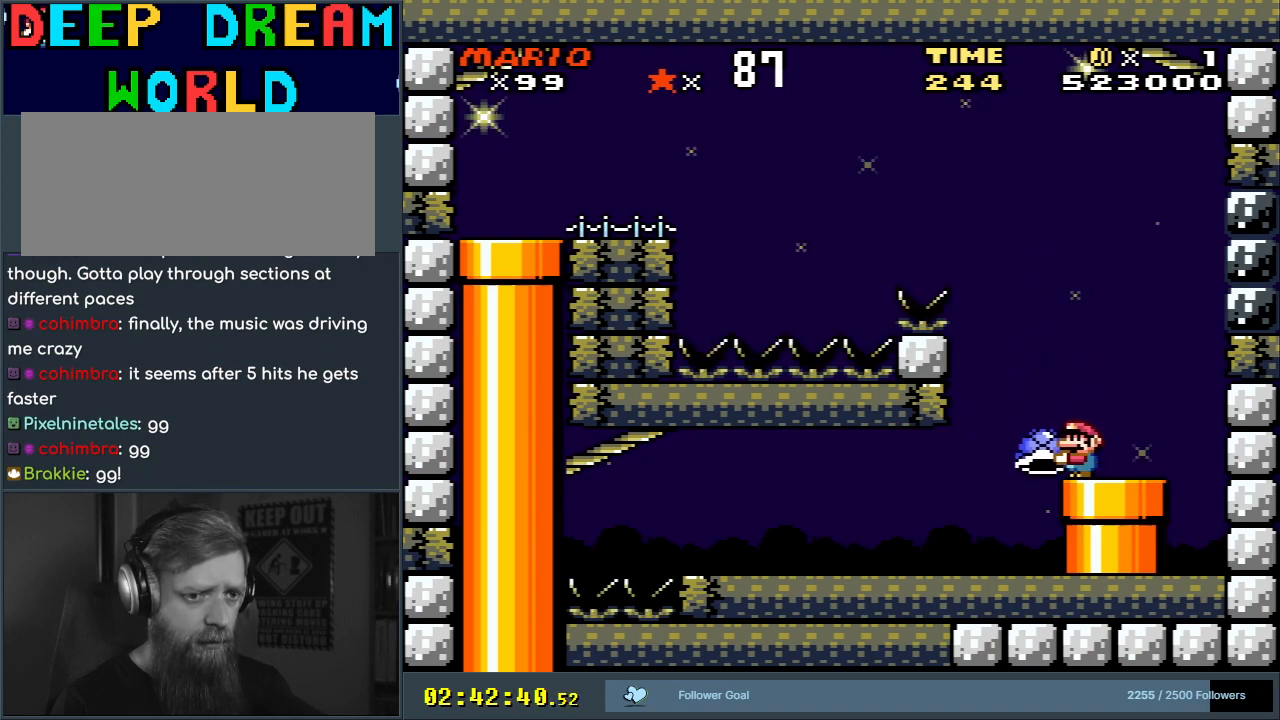
{"buttons": ["B"], "events": [[33, "B", "down"], [83, "DPAD_LEFT", "down"], [217, "DPAD_LEFT", "up"], [417, "Y", "up"]]}
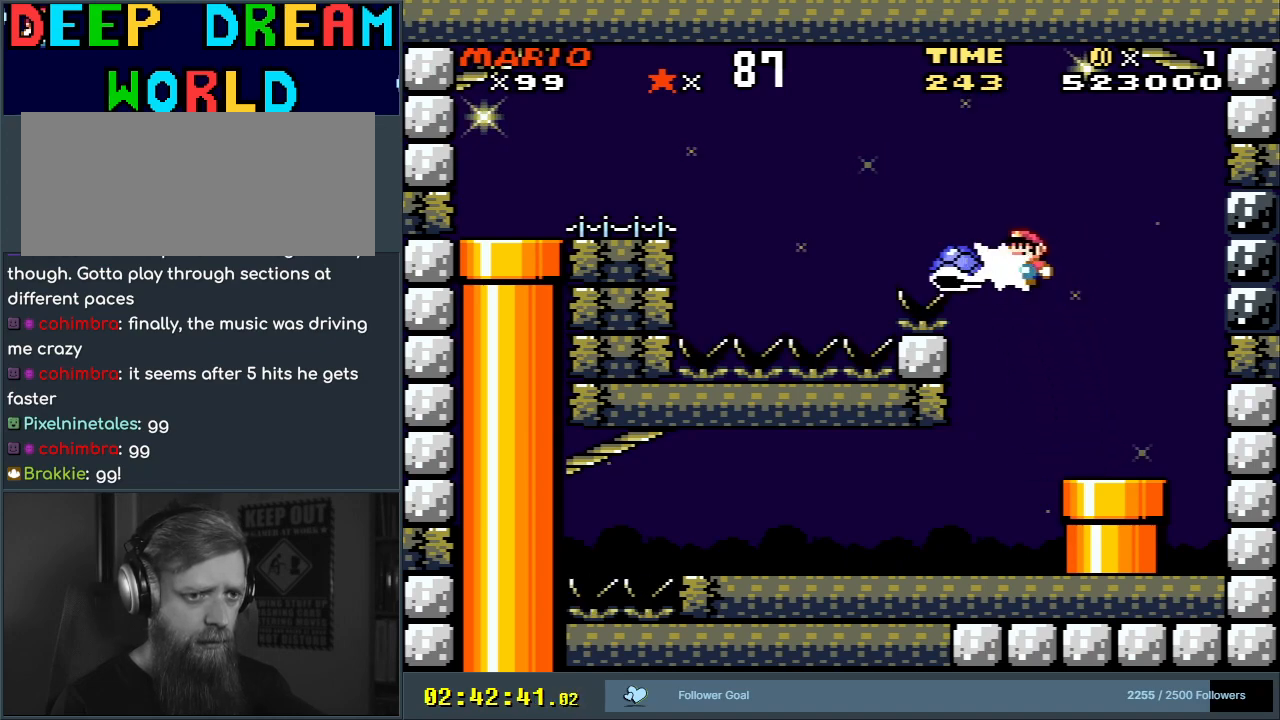
{"buttons": ["Y"], "events": [[17, "DPAD_RIGHT", "down"], [50, "Y", "down"], [217, "DPAD_RIGHT", "up"], [250, "B", "up"], [350, "DPAD_LEFT", "down"], [433, "DPAD_LEFT", "up"]]}
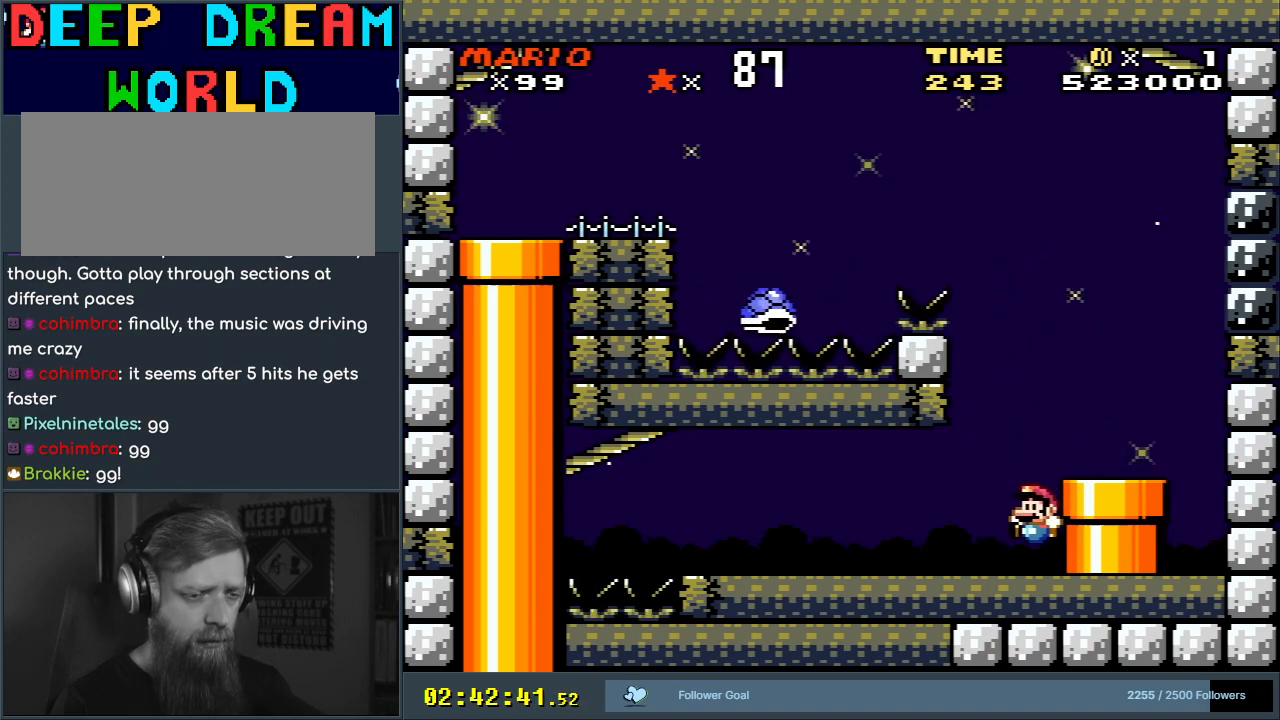
{"buttons": ["Y"], "events": [[150, "B", "down"], [150, "DPAD_RIGHT", "down"], [300, "B", "up"], [483, "DPAD_RIGHT", "up"]]}
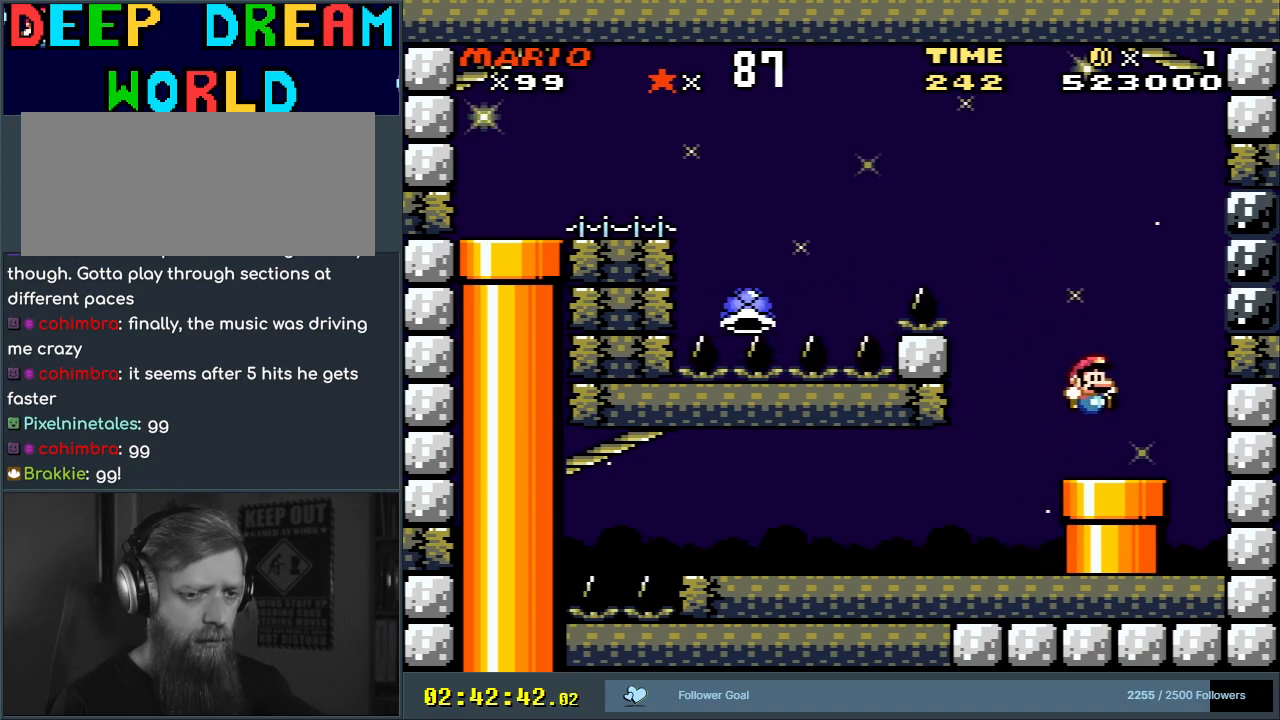
{"buttons": ["Y"], "events": [[133, "DPAD_LEFT", "down"], [217, "DPAD_LEFT", "up"]]}
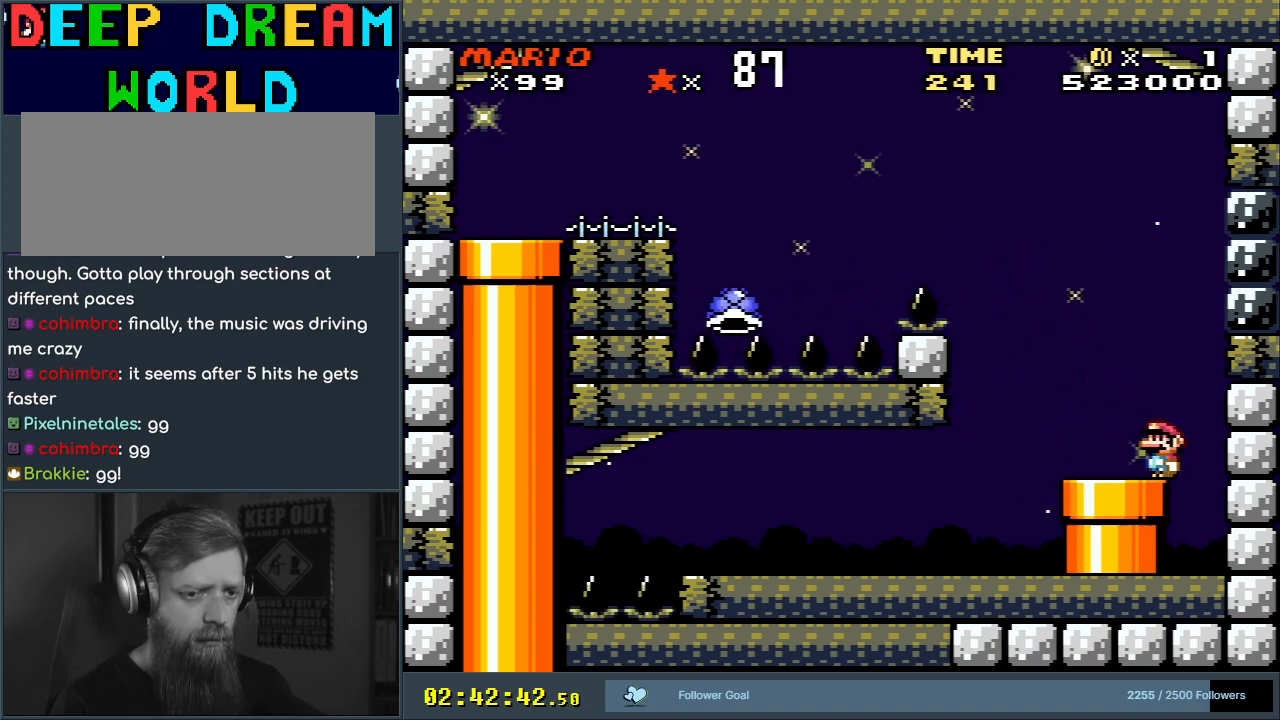
{"buttons": ["Y"], "events": []}
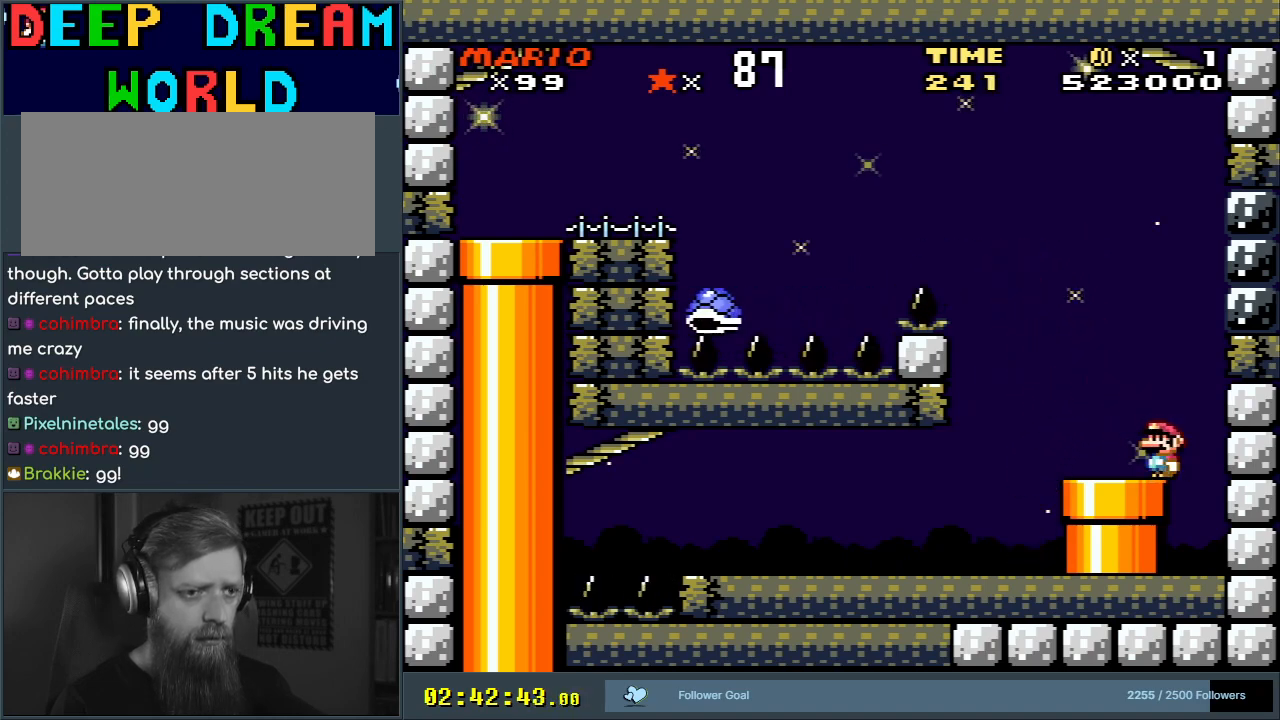
{"buttons": ["Y"], "events": []}
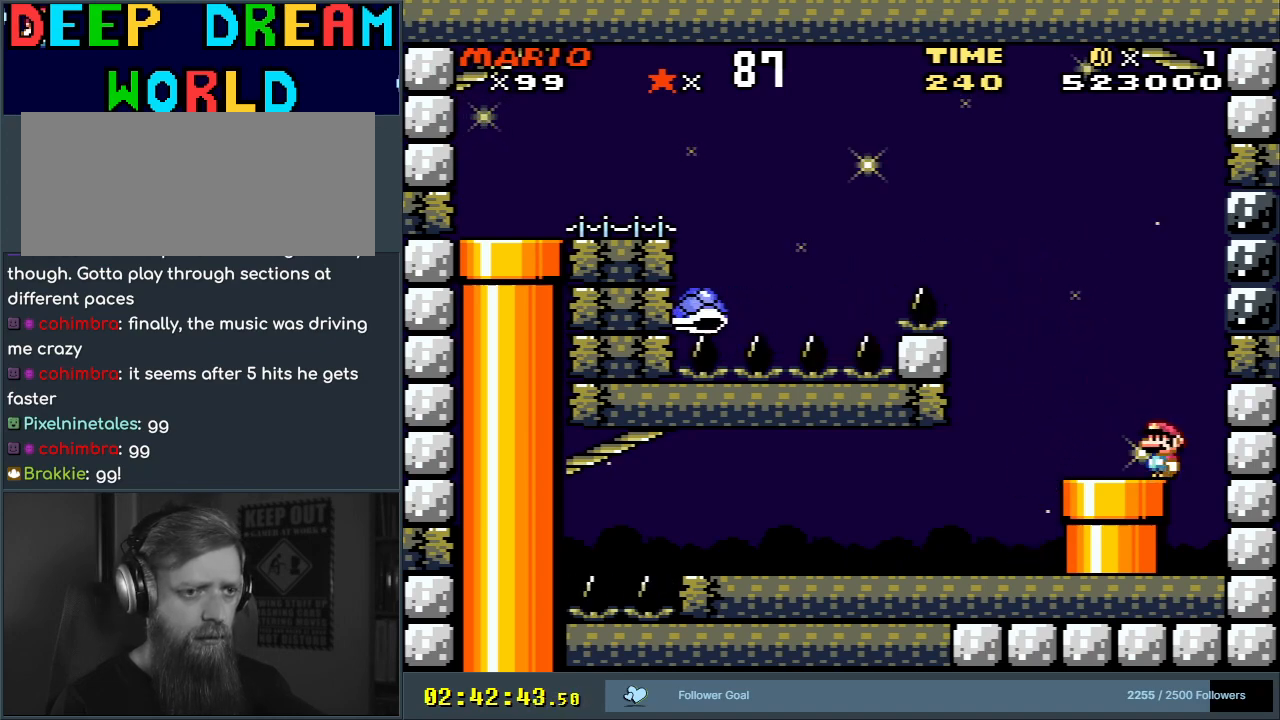
{"buttons": ["B", "Y", "DPAD_LEFT"], "events": [[183, "DPAD_LEFT", "down"], [483, "B", "down"]]}
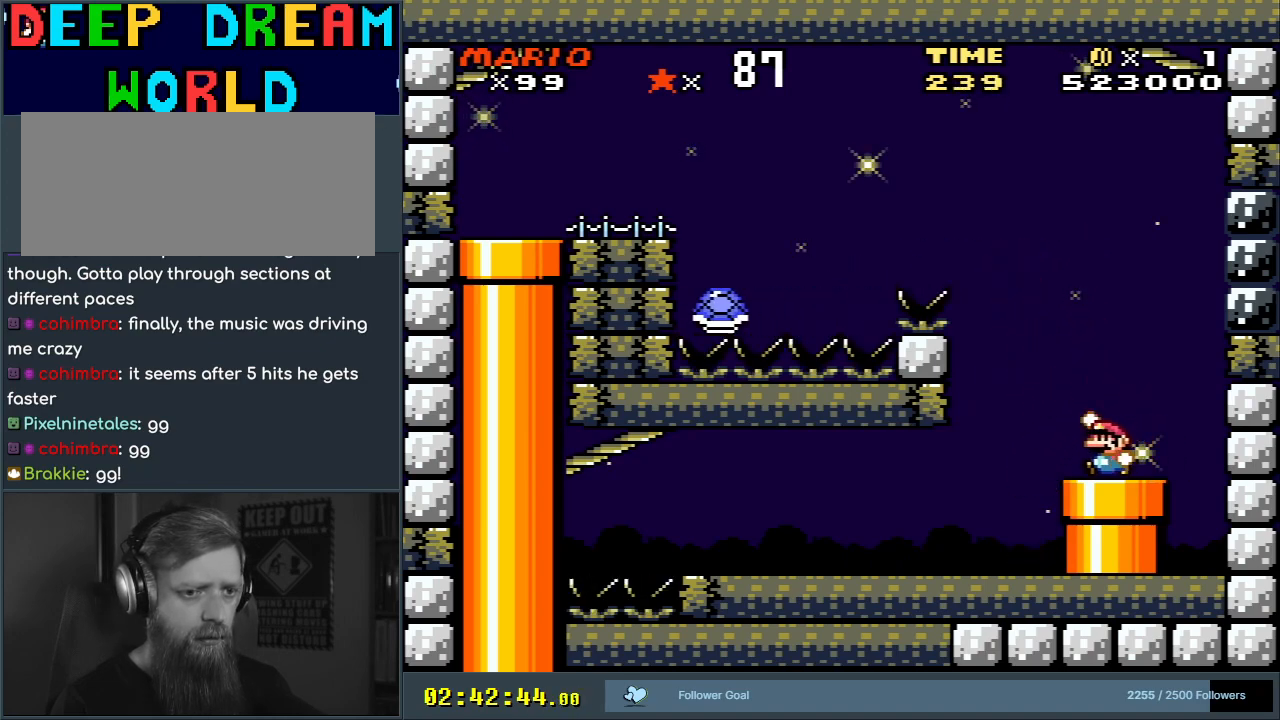
{"buttons": ["B", "Y", "DPAD_LEFT"], "events": []}
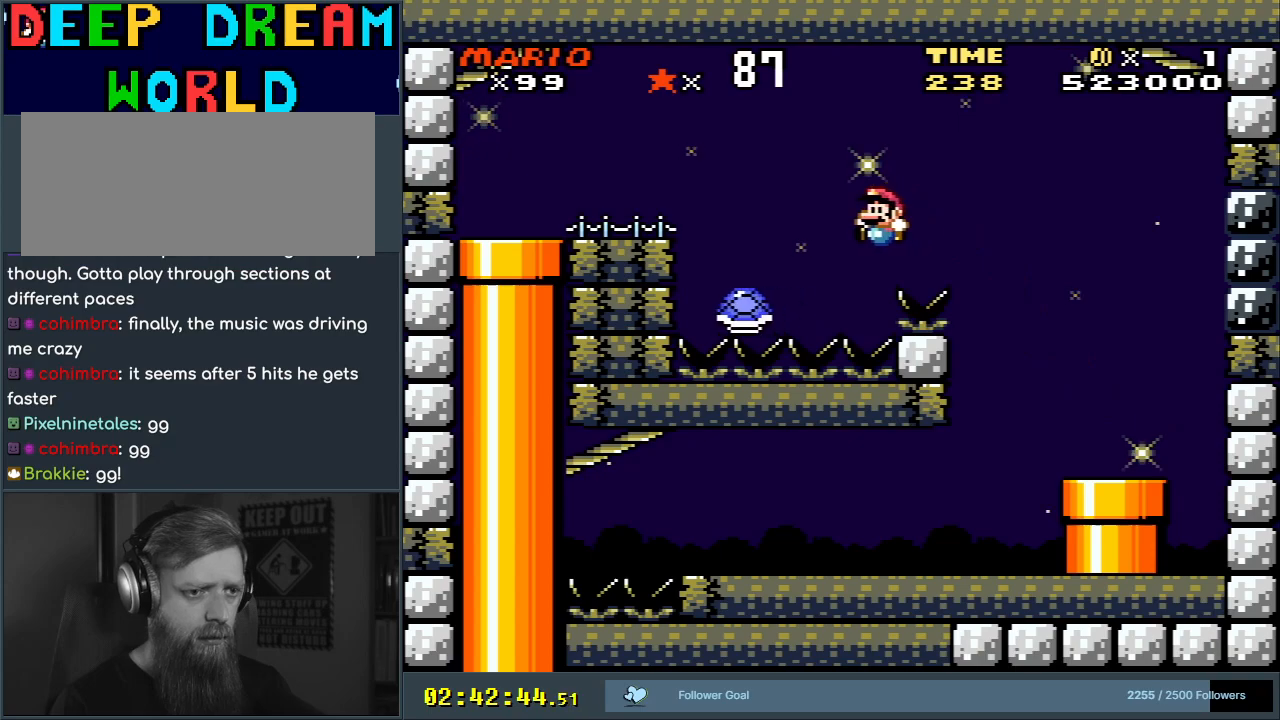
{"buttons": ["B", "Y"], "events": [[450, "DPAD_LEFT", "up"]]}
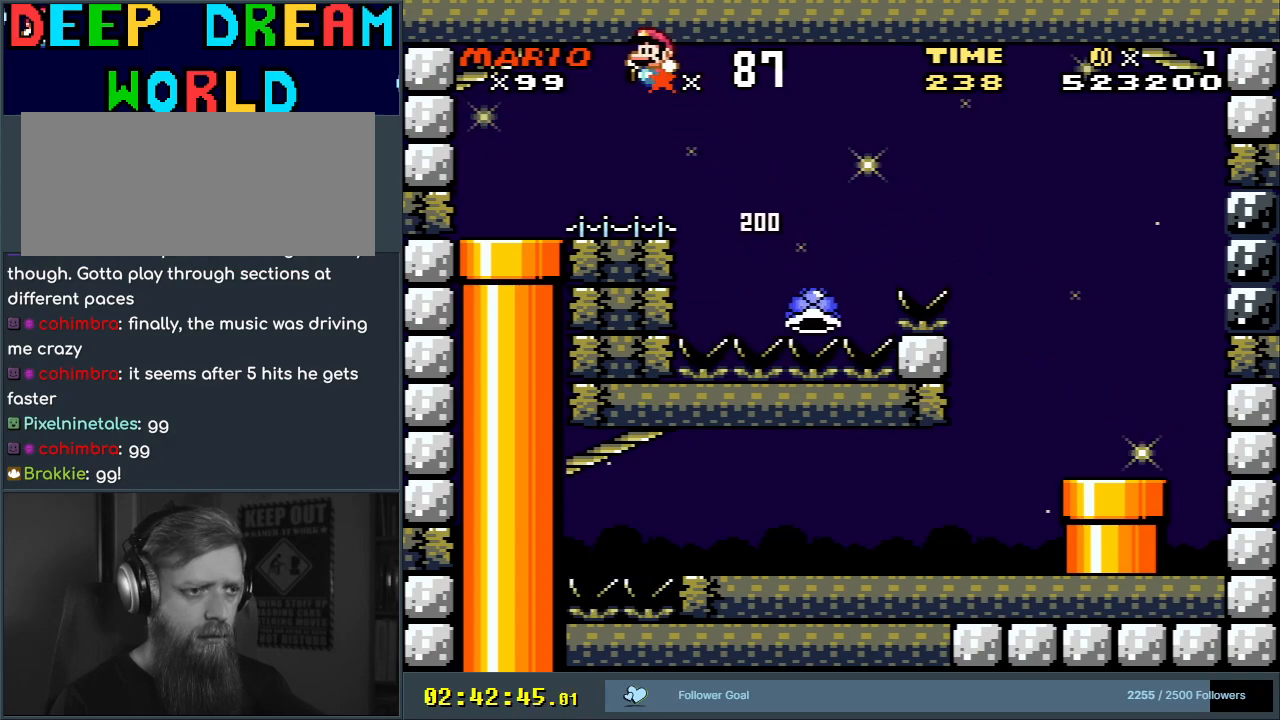
{"buttons": [], "events": [[33, "B", "up"], [250, "DPAD_DOWN", "down"], [433, "Y", "up"], [467, "DPAD_DOWN", "up"]]}
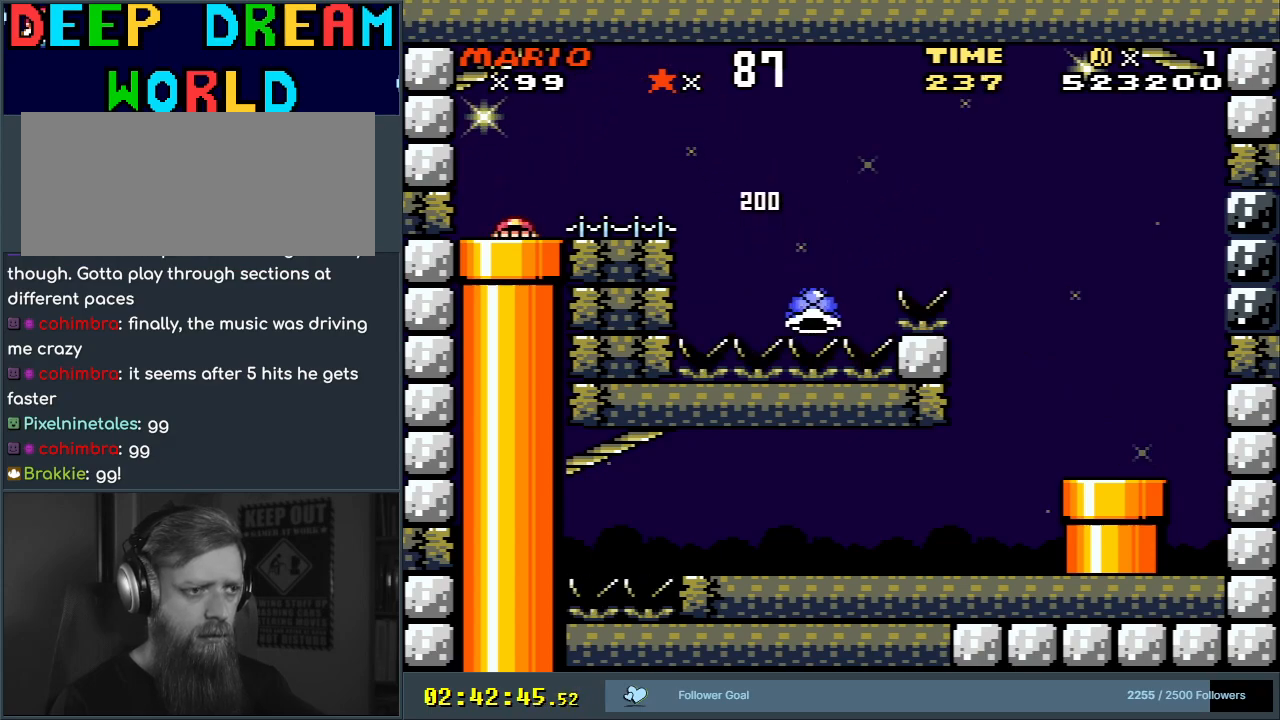
{"buttons": ["B", "Y"], "events": [[117, "B", "down"], [150, "Y", "down"]]}
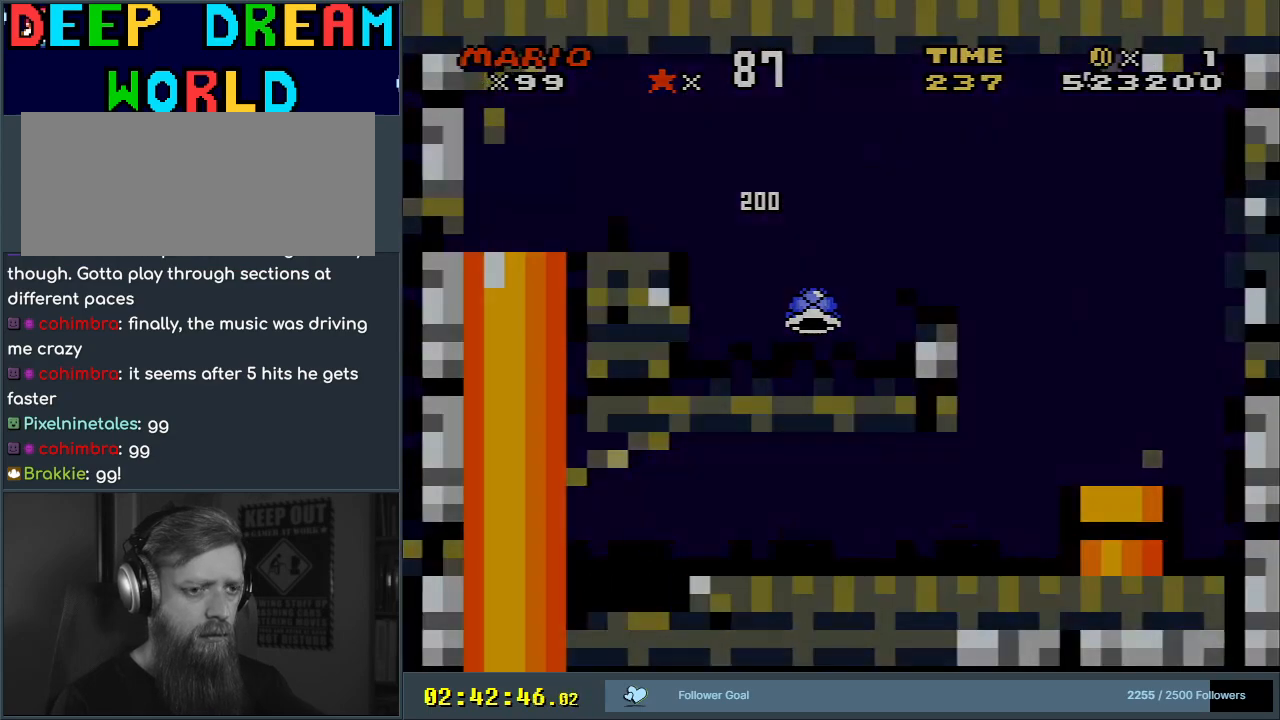
{"buttons": ["B", "Y"], "events": []}
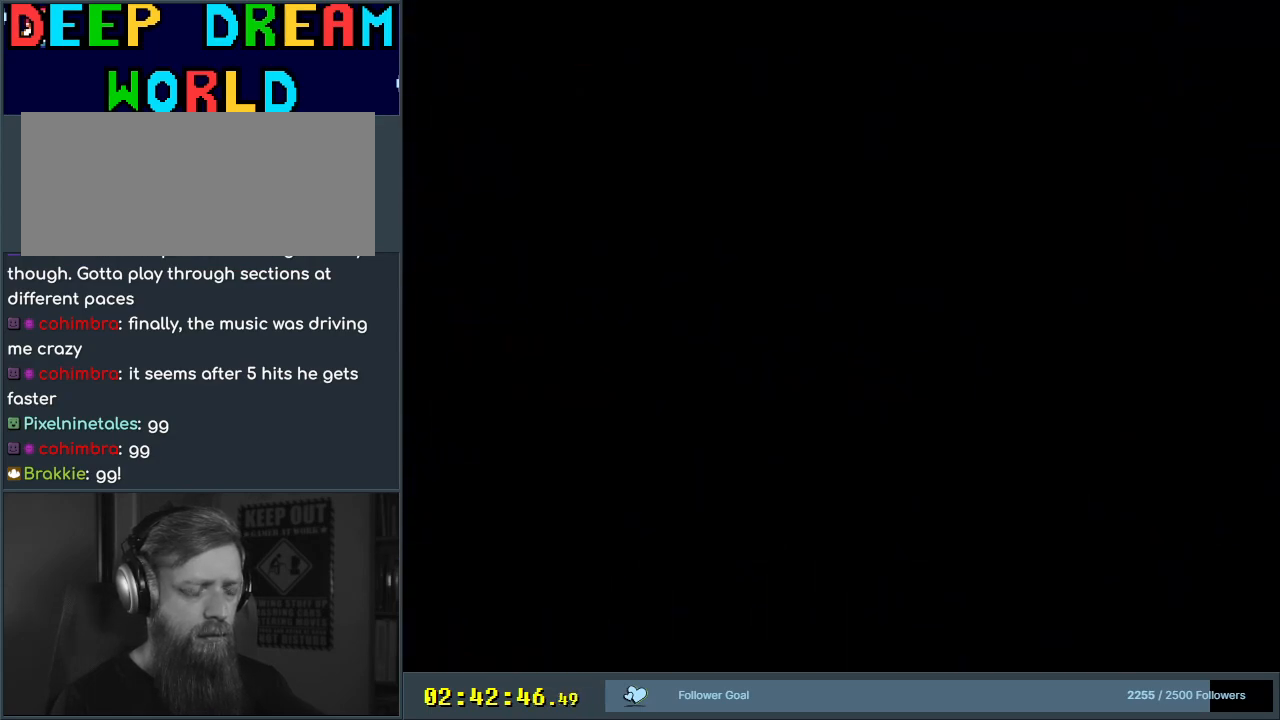
{"buttons": ["B", "Y"], "events": []}
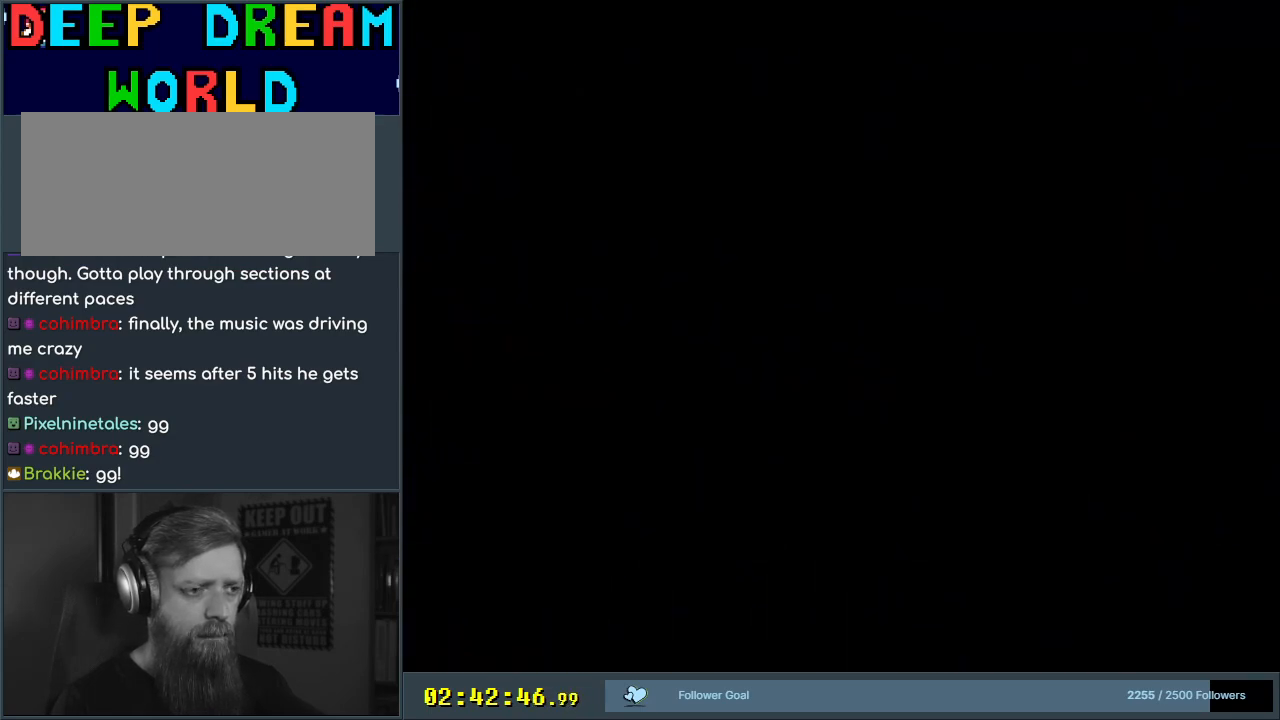
{"buttons": ["B", "Y"], "events": []}
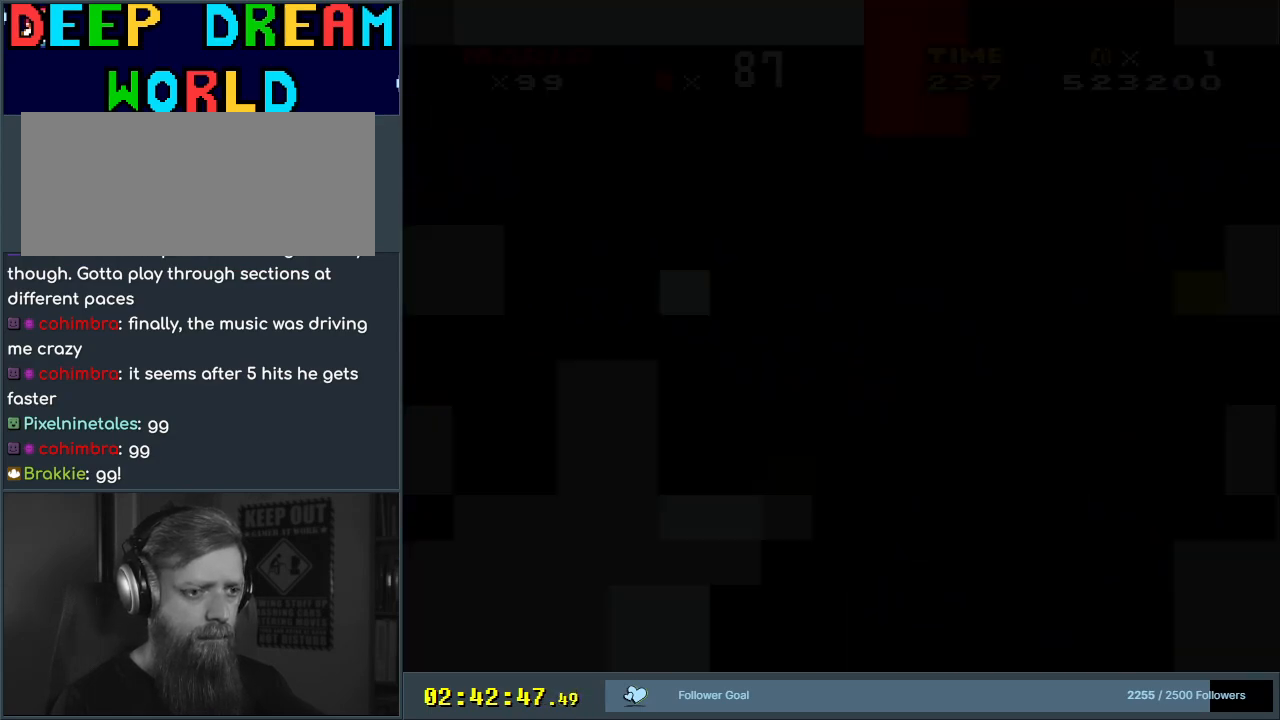
{"buttons": ["B", "Y"], "events": []}
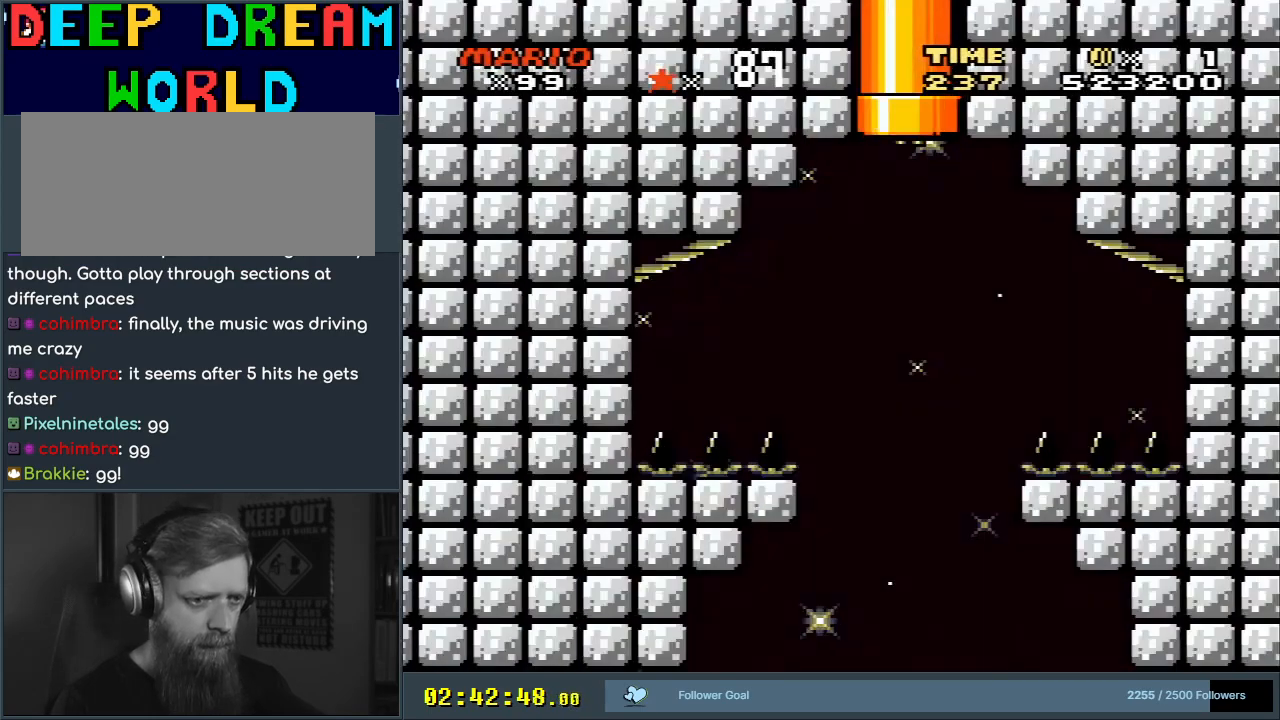
{"buttons": ["B", "Y"], "events": []}
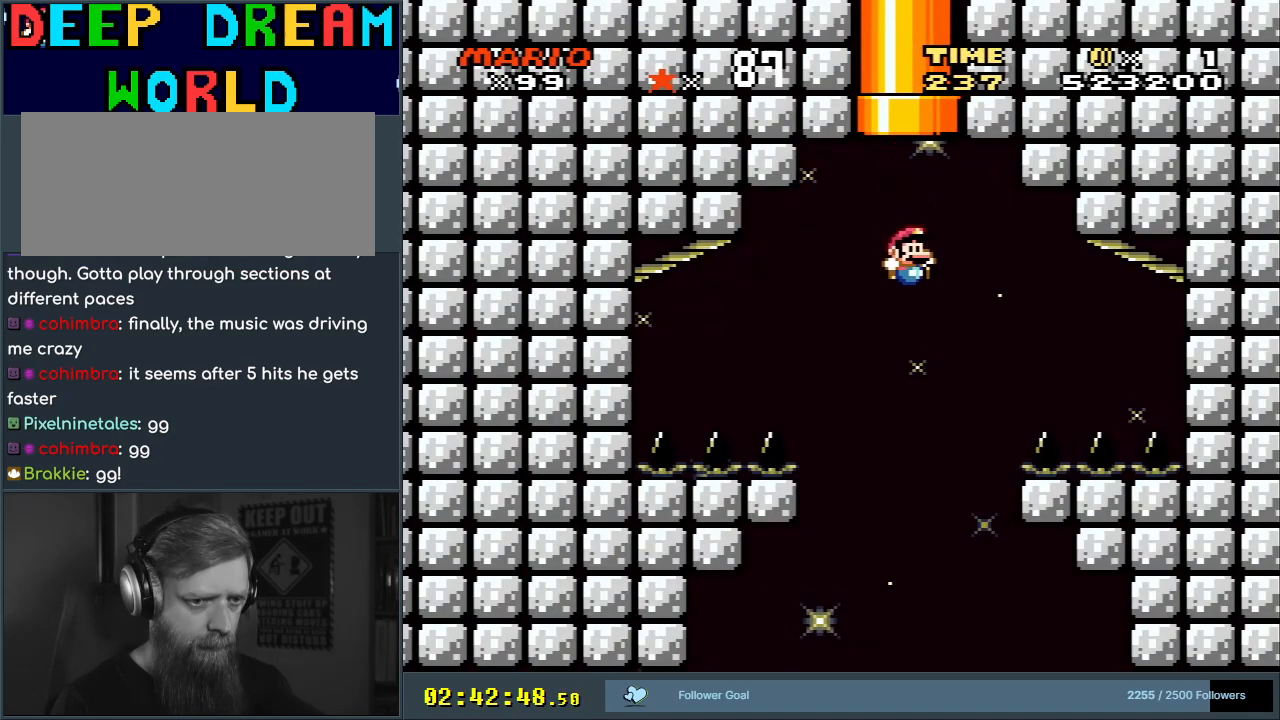
{"buttons": ["B", "Y"], "events": []}
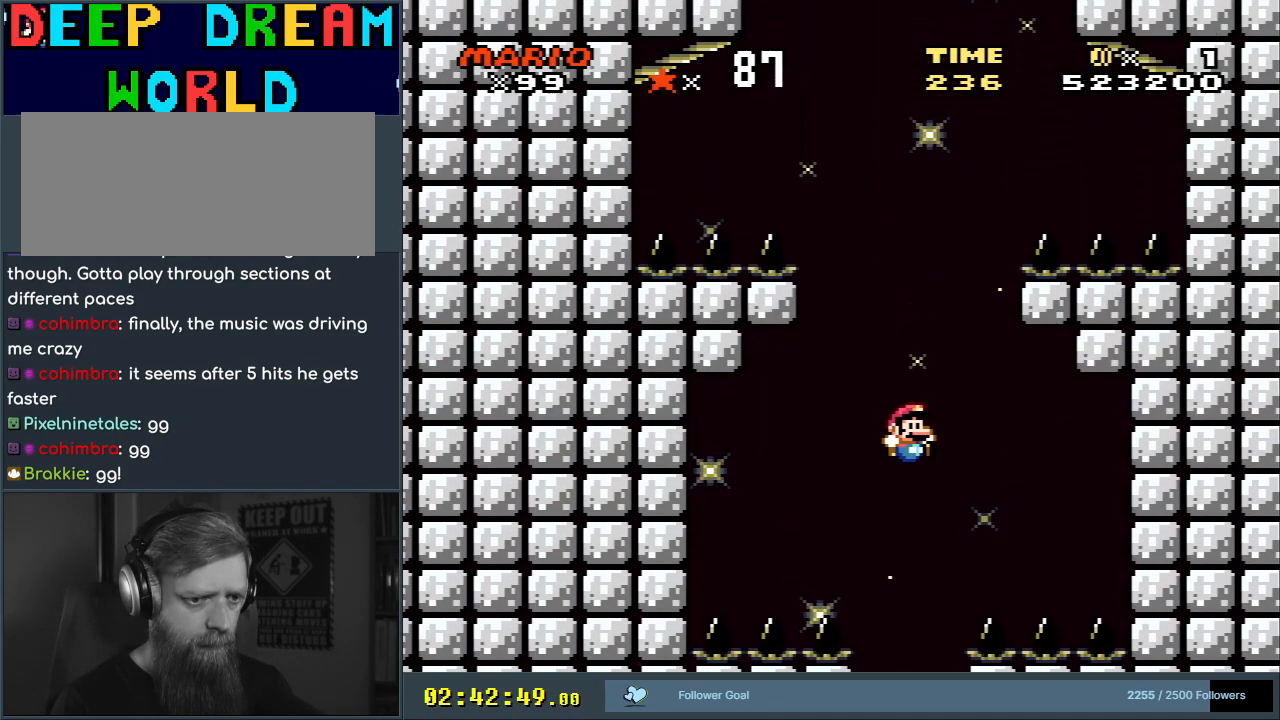
{"buttons": ["B", "Y", "DPAD_LEFT"], "events": [[500, "DPAD_LEFT", "down"]]}